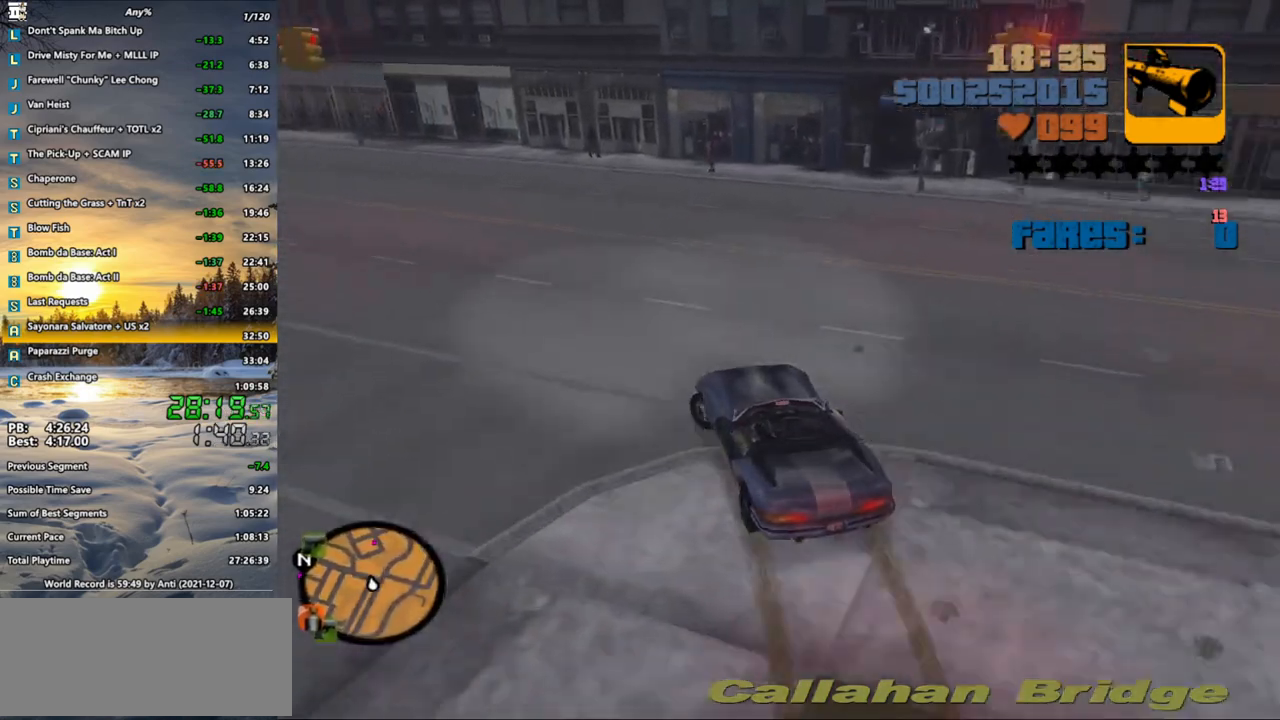
Gameplay with keyboard and mouse; each line is a JSON object with the keys and mouse buttons held at the frame after it. "events" lists presses ("down") and releases ("up") of ".", "/", "0", "1", "2", "3", "4", "5", "6", "7", "8", "9", "a", "alt_l", "alt_r", "b", "backspace", "c", "caps_lock", "comma", "ctrl", "d", "down", "e", "escape", "f", "f1", "f2", "f3", "g", "h", "i", "j", "k", "l", "lbracket", "left", "m", "n", "o", "p", "q", "quote", "r", "rbracket", "return", "right", "s", "semicolon", "shift_l", "shift_r", "space", "super", "t", "tab", "u", "up", "v", "w", "x", "y", "z", "mouse_left", "mouse_wheel" and "mouse_right" between this image and that frame as [ms after this image, input, new state], when the widget could be followed in between. "mouse_left", "mouse_wheel", "mouse_right" = the "left", "wheel", "right" buttons of the "mouse" list. No other keys are recorded. "wheel" means that the mouse wheel is clicked or scrolled. Not read: mouse_move.
{"keys": ["a", "w"], "mouse": [], "events": [[250, "a", "up"], [350, "d", "down"], [433, "a", "down"], [433, "d", "up"]]}
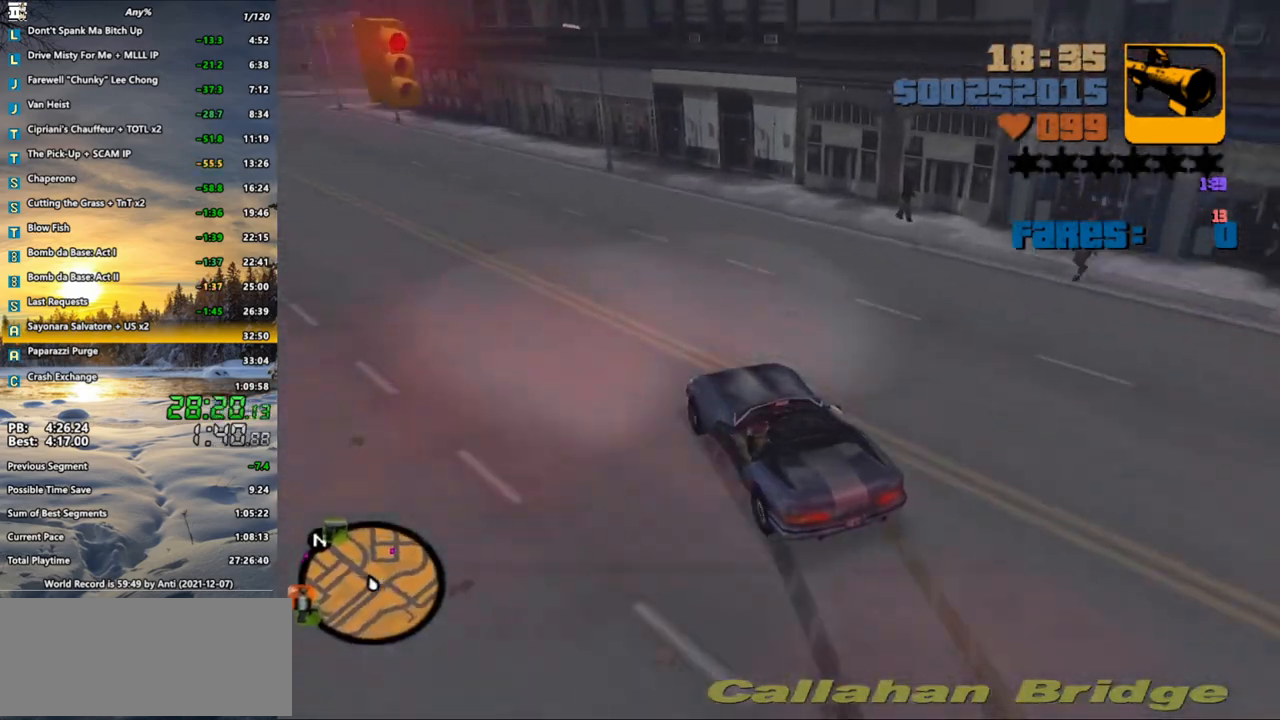
{"keys": ["d", "w"], "mouse": [], "events": [[167, "a", "up"], [367, "x", "down"], [400, "x", "up"], [500, "d", "down"]]}
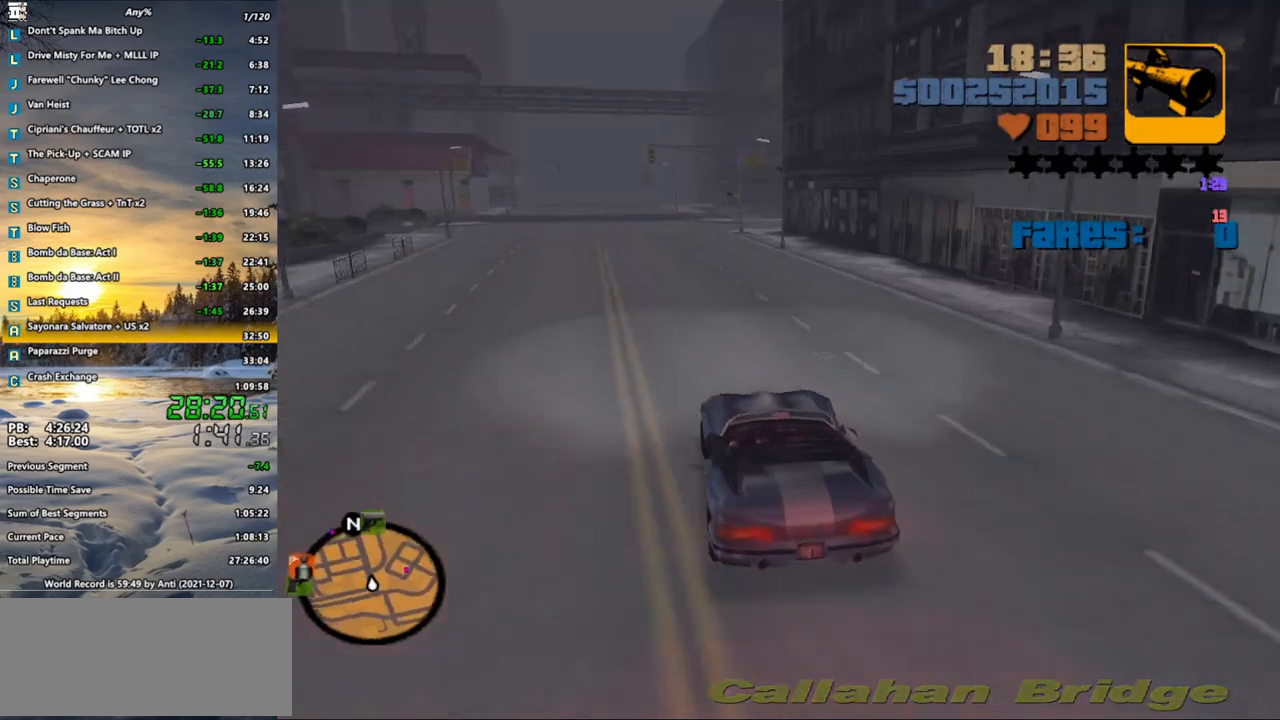
{"keys": ["w"], "mouse": [], "events": [[50, "d", "up"], [183, "x", "down"], [283, "a", "down"], [333, "x", "up"], [383, "a", "up"]]}
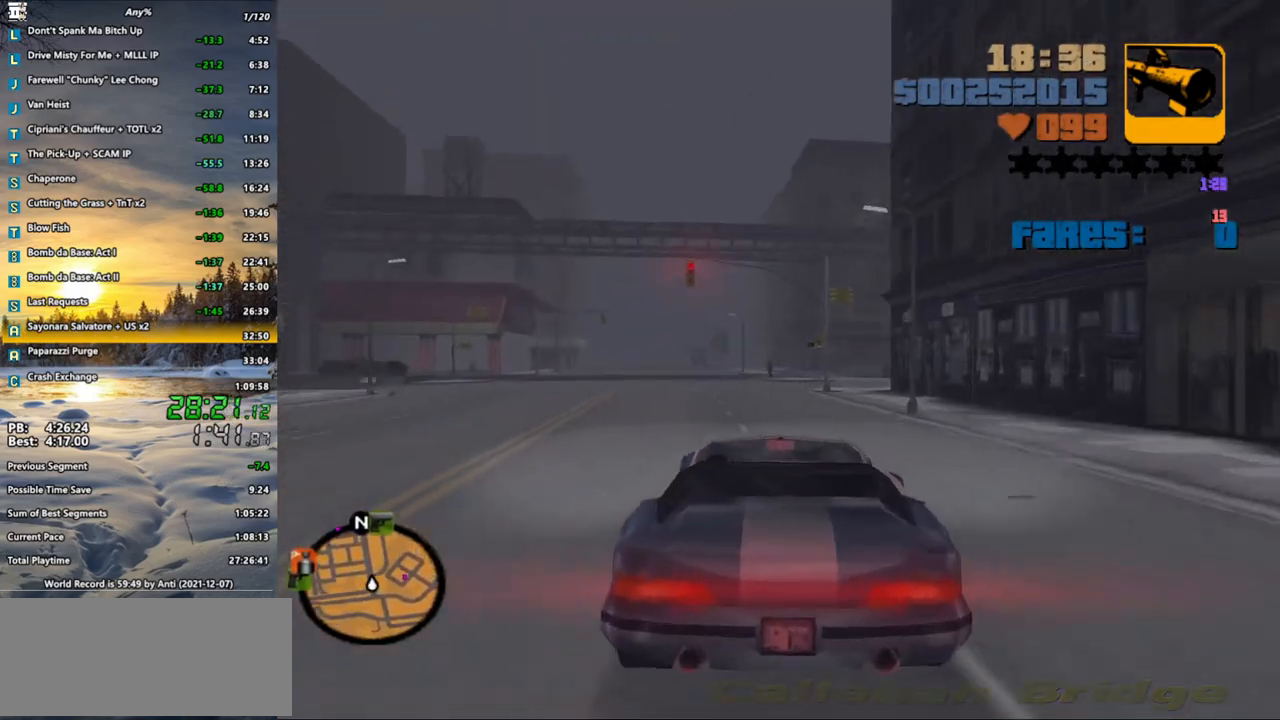
{"keys": ["w"], "mouse": [], "events": [[117, "a", "down"], [117, "x", "down"], [150, "a", "up"], [200, "x", "up"], [300, "x", "down"], [350, "x", "up"], [433, "x", "down"], [483, "x", "up"]]}
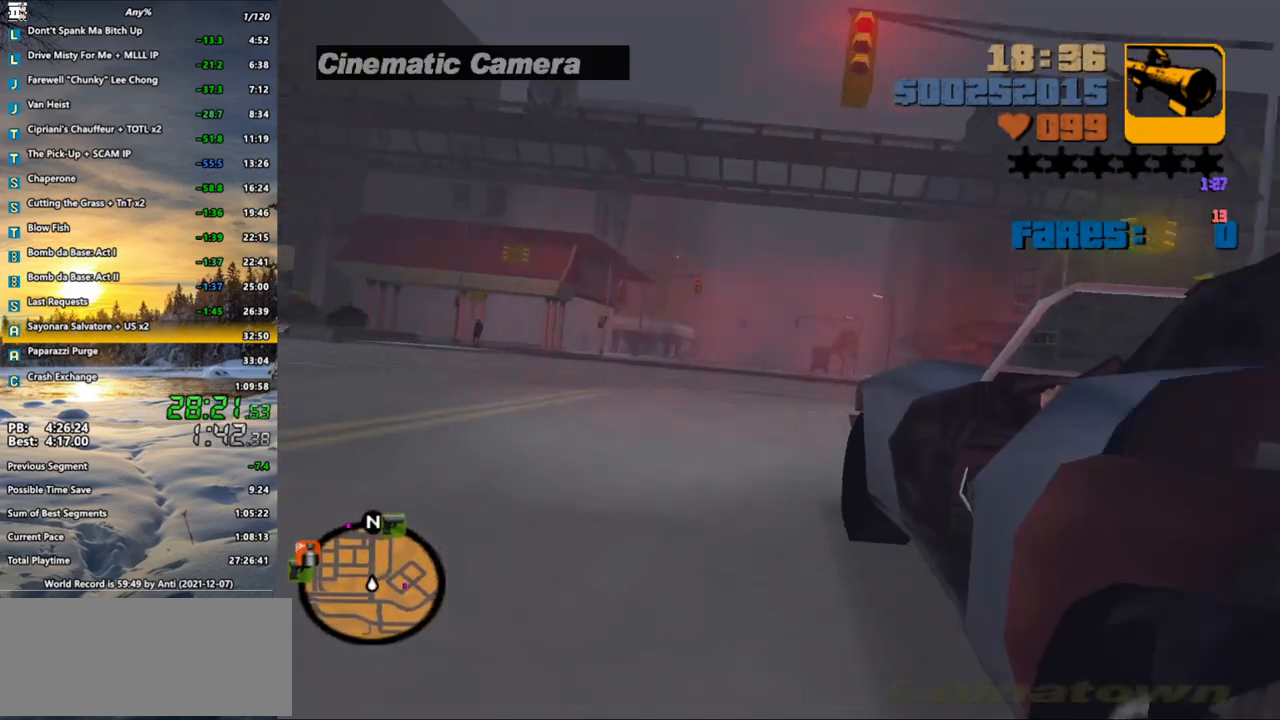
{"keys": ["w"], "mouse": [], "events": []}
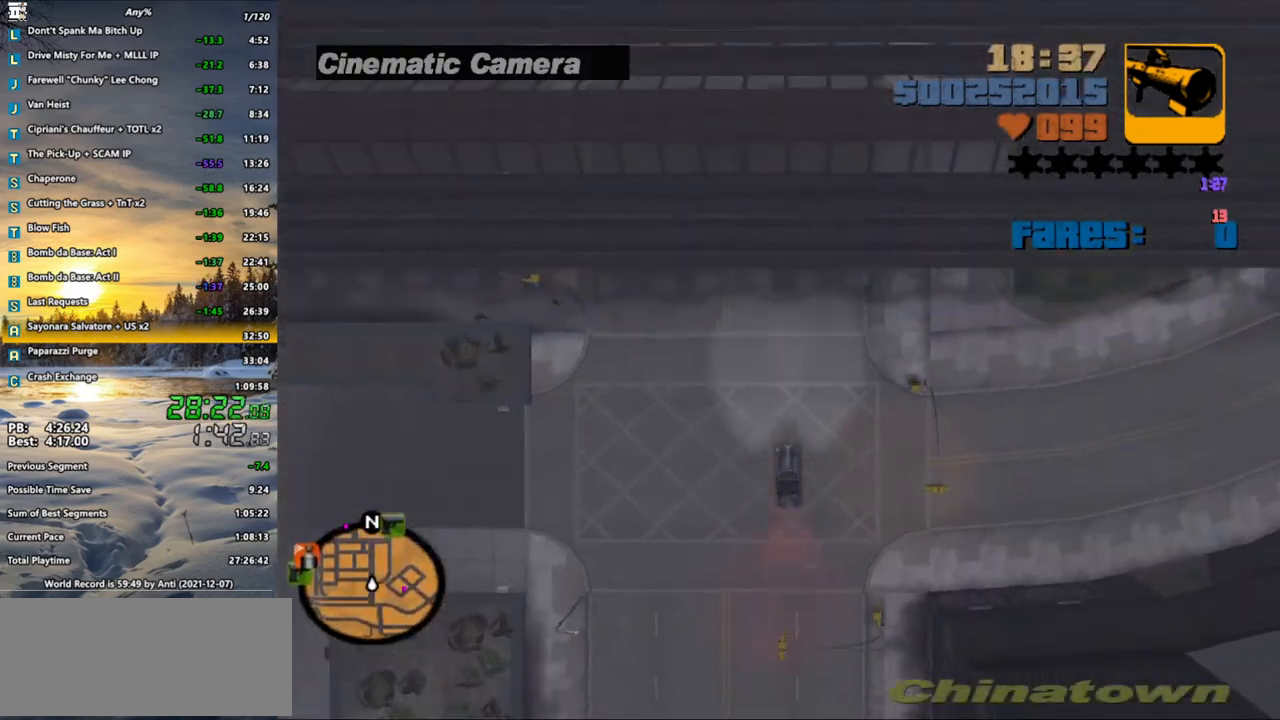
{"keys": ["w"], "mouse": [], "events": []}
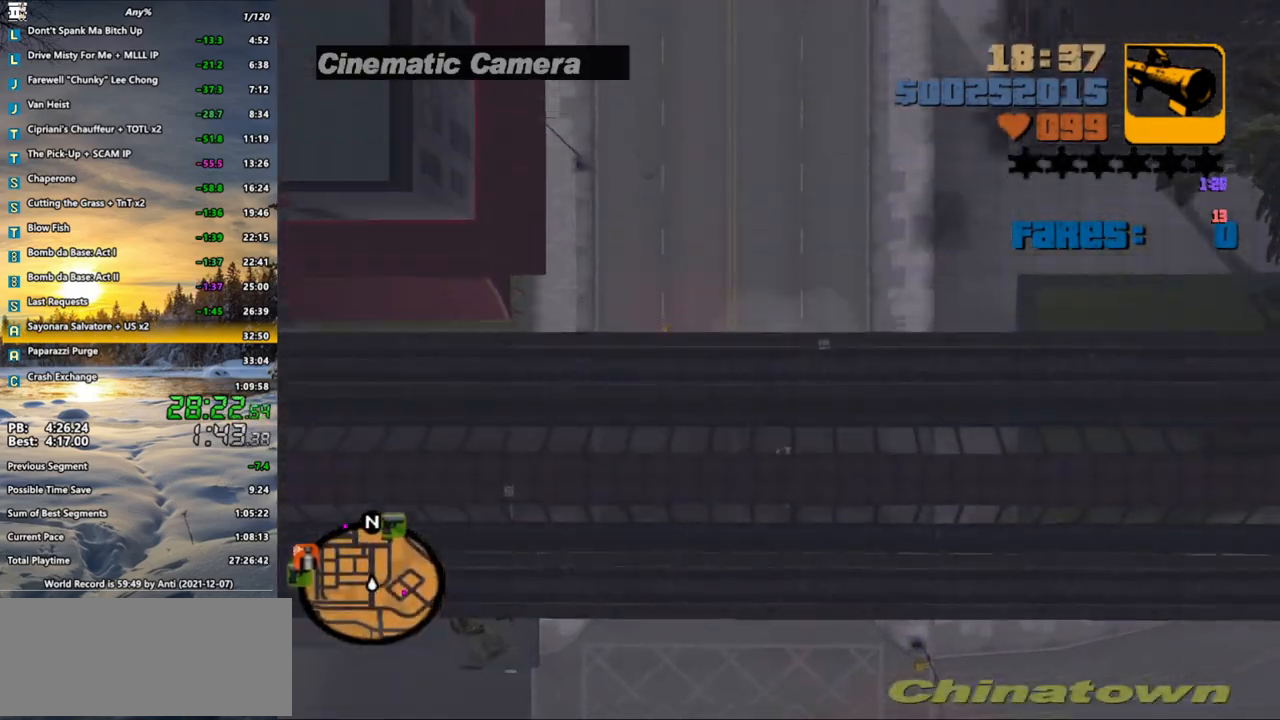
{"keys": ["w"], "mouse": [], "events": []}
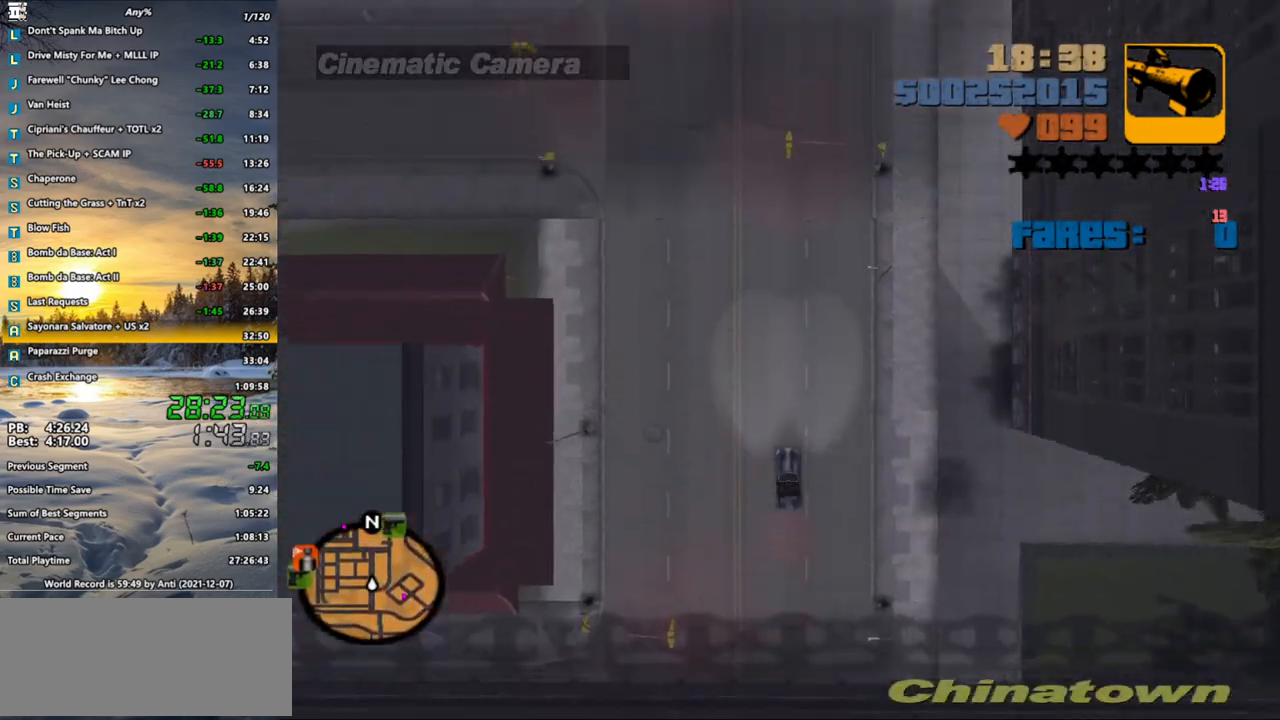
{"keys": ["w", "x"], "mouse": [], "events": [[317, "x", "down"], [400, "x", "up"], [500, "x", "down"]]}
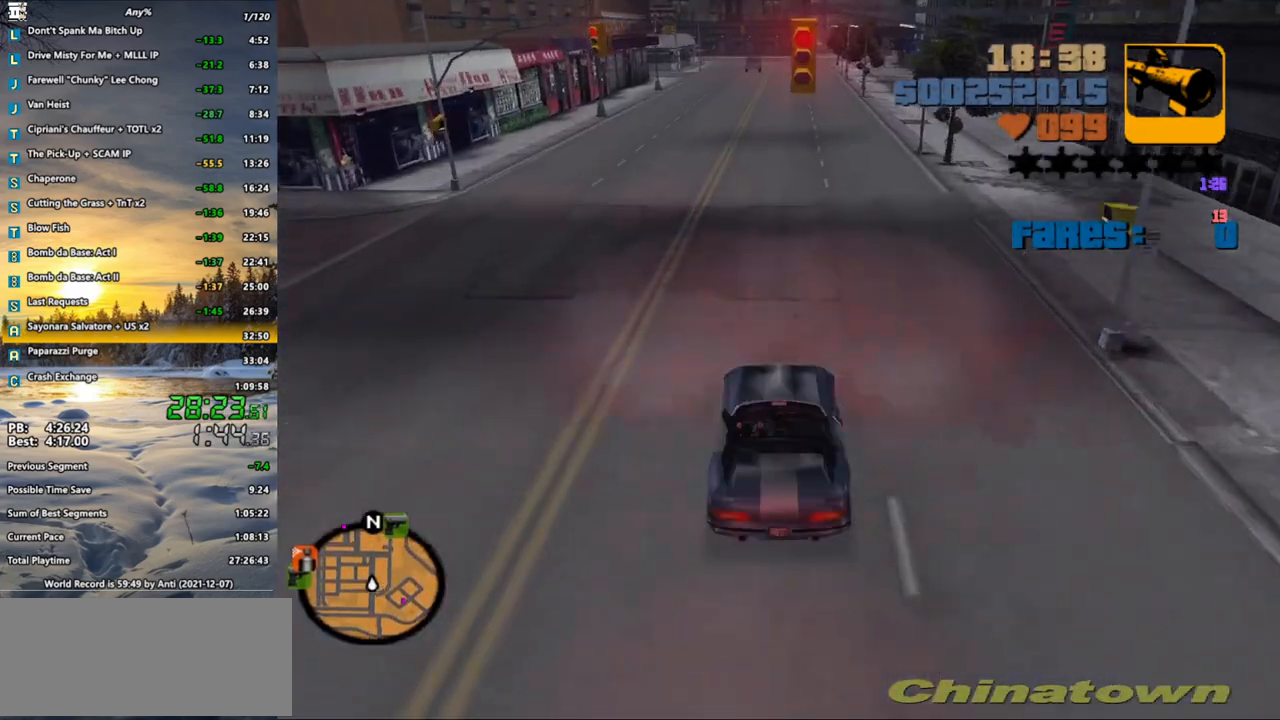
{"keys": ["w", "x"], "mouse": [], "events": [[100, "x", "up"], [133, "x", "down"], [233, "x", "up"], [283, "x", "down"], [367, "x", "up"], [417, "x", "down"]]}
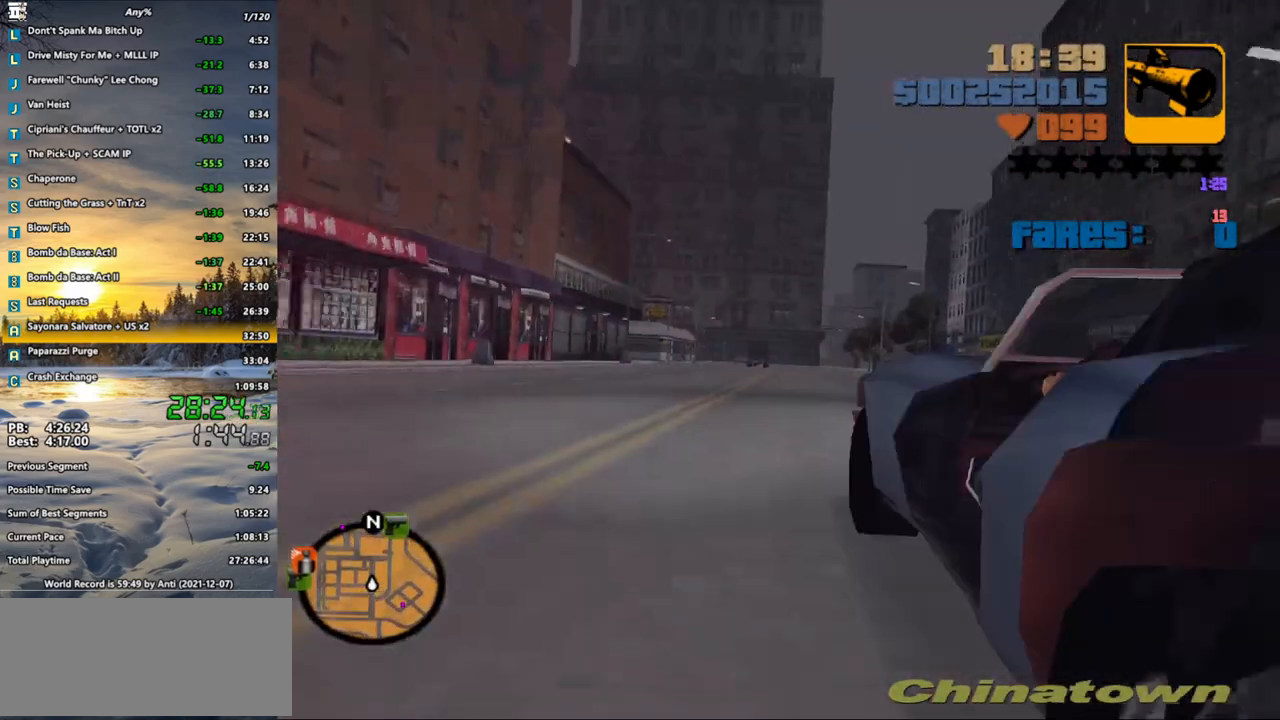
{"keys": ["w", "x"], "mouse": [], "events": [[17, "x", "up"], [117, "x", "down"], [200, "x", "up"], [250, "x", "down"], [300, "d", "down"], [350, "d", "up"], [350, "x", "up"], [483, "x", "down"]]}
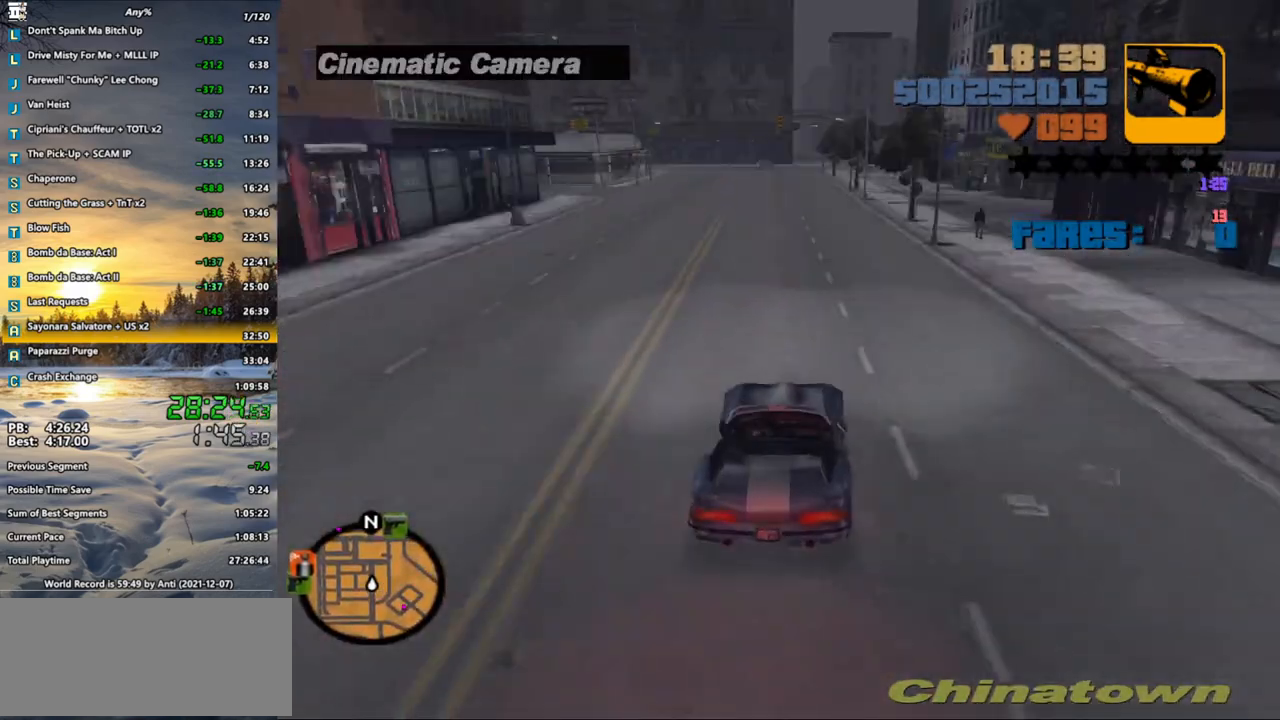
{"keys": ["w"], "mouse": [], "events": [[33, "x", "up"], [133, "x", "down"], [167, "x", "up"], [267, "x", "down"], [317, "x", "up"], [400, "x", "down"], [450, "x", "up"]]}
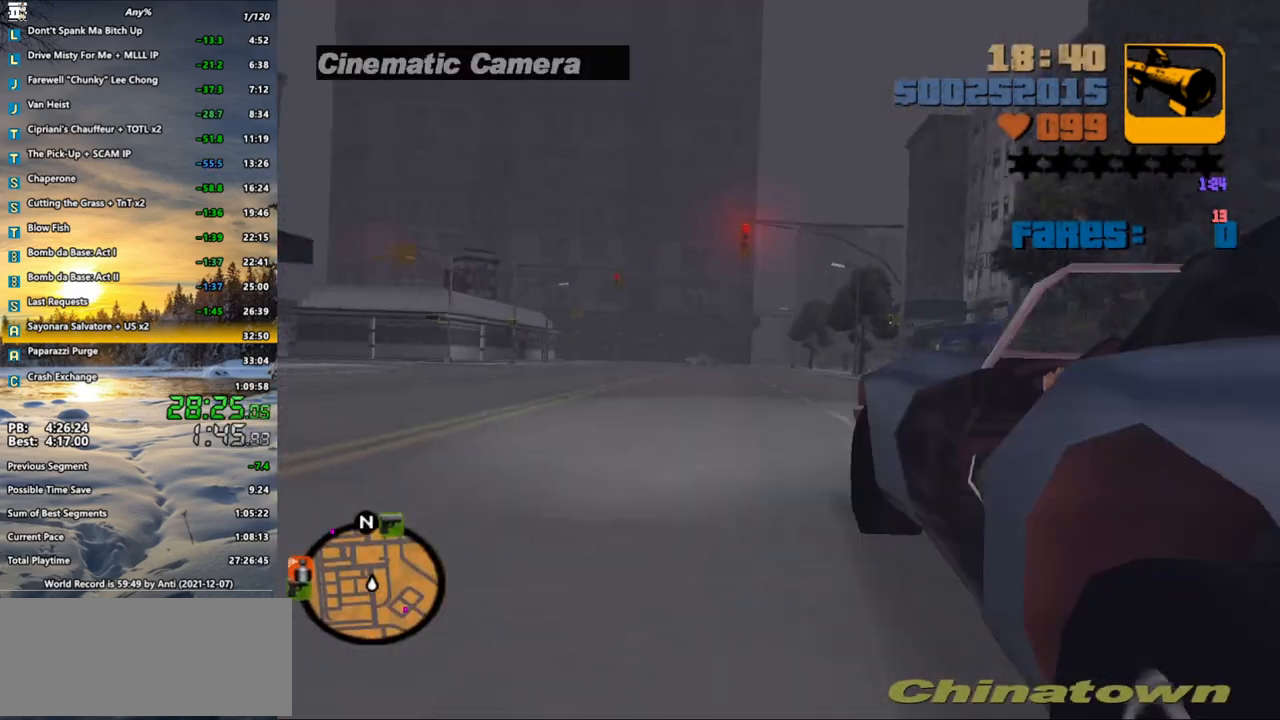
{"keys": ["w", "x"], "mouse": [], "events": [[50, "x", "down"], [133, "x", "up"], [233, "x", "down"], [333, "x", "up"], [417, "x", "down"]]}
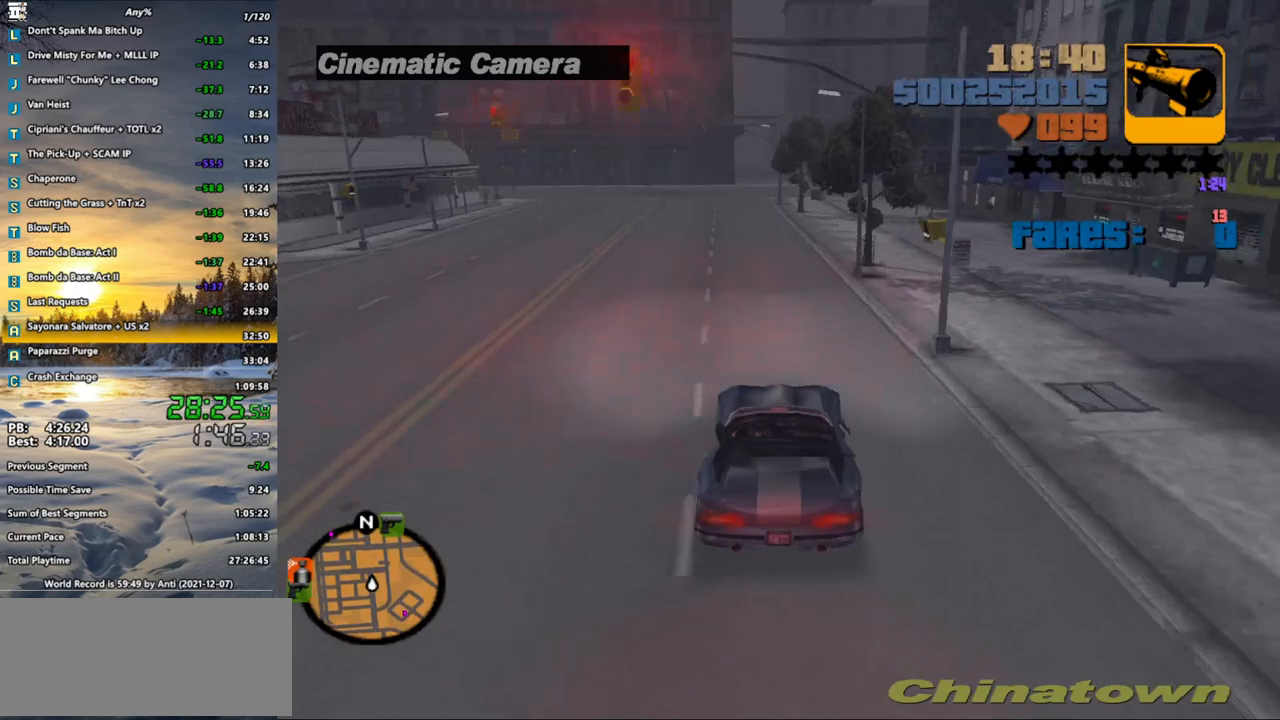
{"keys": ["w"], "mouse": [], "events": [[17, "x", "up"], [67, "x", "down"], [117, "x", "up"], [200, "x", "down"], [250, "x", "up"], [350, "a", "down"], [350, "x", "down"], [433, "a", "up"], [433, "x", "up"]]}
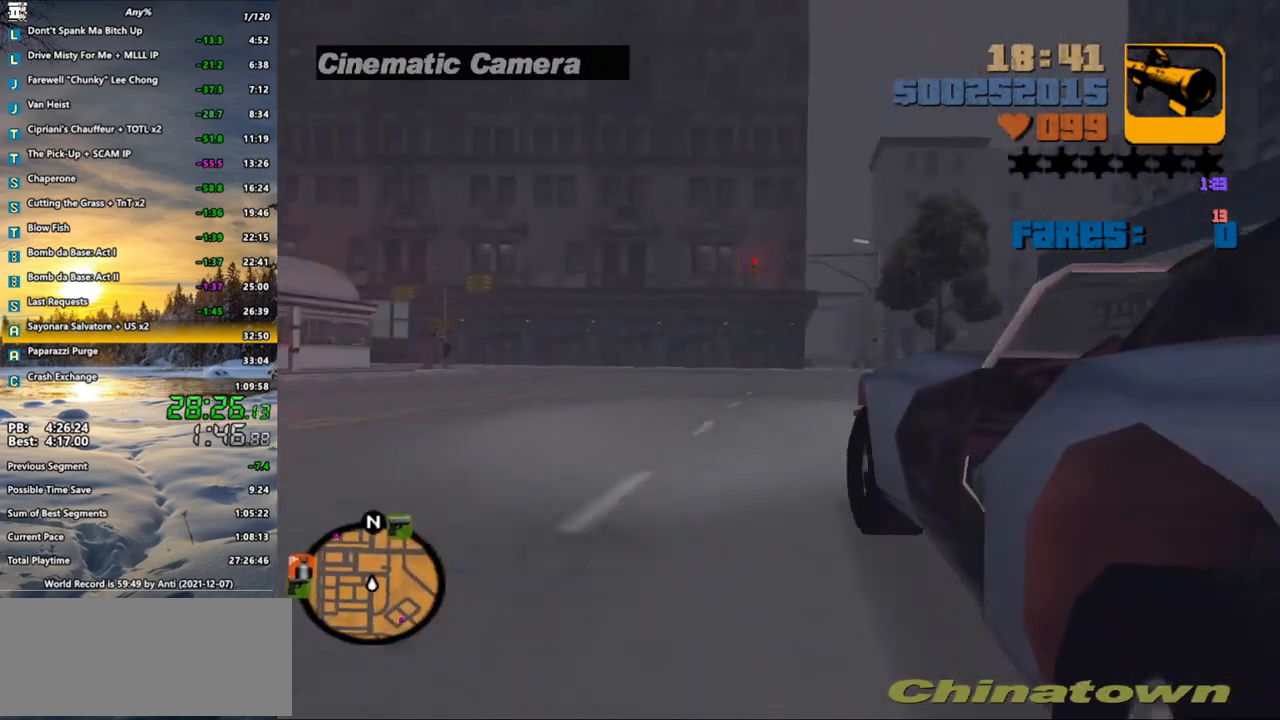
{"keys": ["w"], "mouse": [], "events": [[33, "x", "down"], [117, "x", "up"], [167, "x", "down"], [267, "x", "up"], [400, "d", "down"], [450, "d", "up"]]}
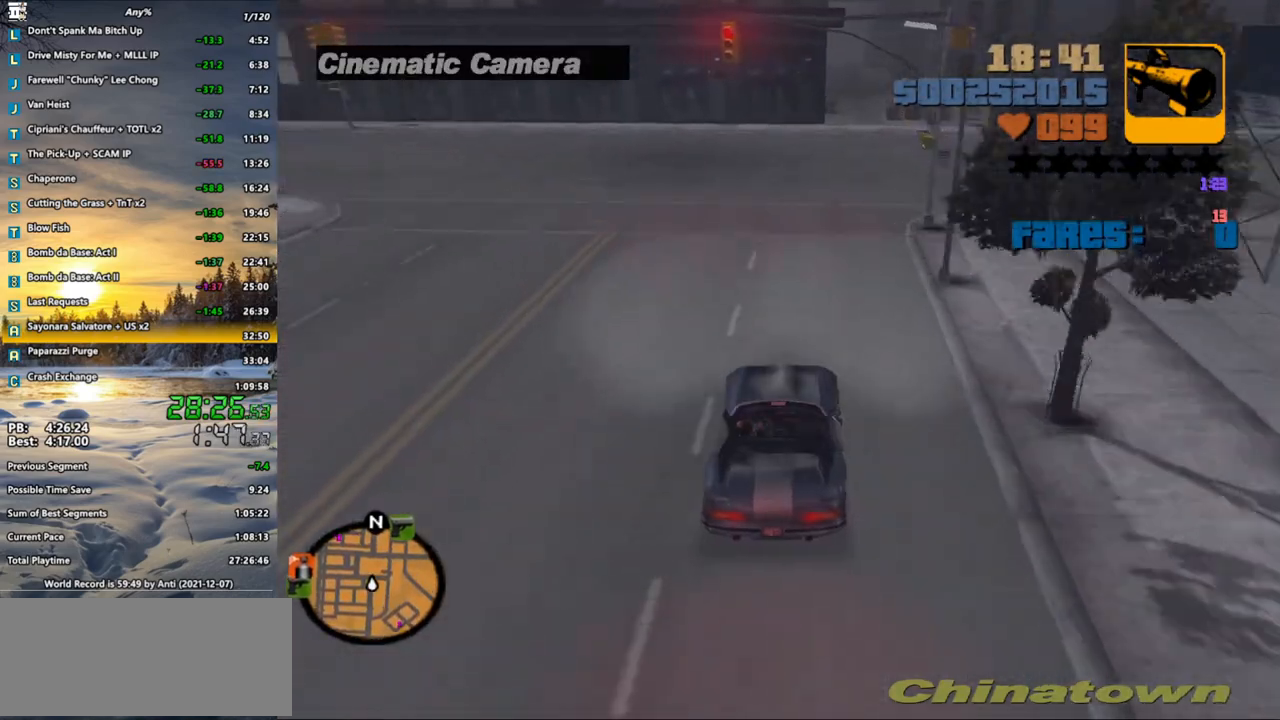
{"keys": ["d", "w"], "mouse": [], "events": [[467, "d", "down"]]}
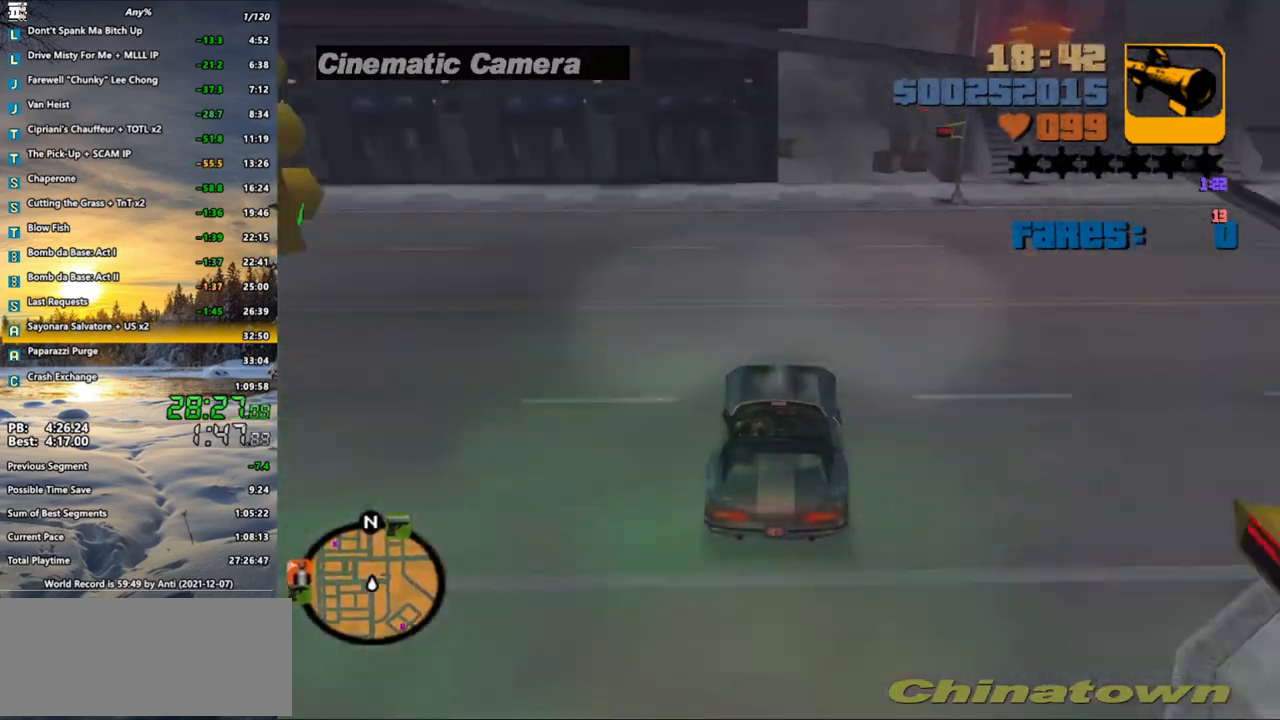
{"keys": ["w"], "mouse": [], "events": [[17, "d", "up"]]}
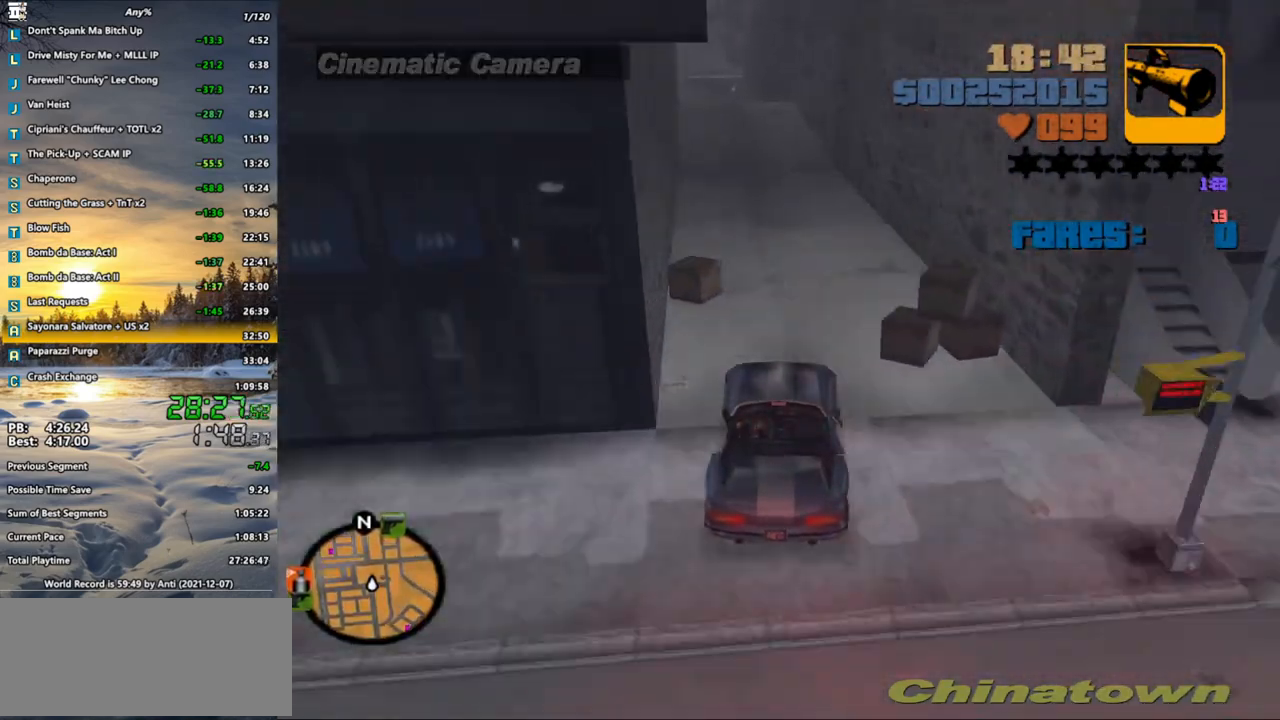
{"keys": ["w"], "mouse": [], "events": [[117, "a", "down"], [167, "a", "up"]]}
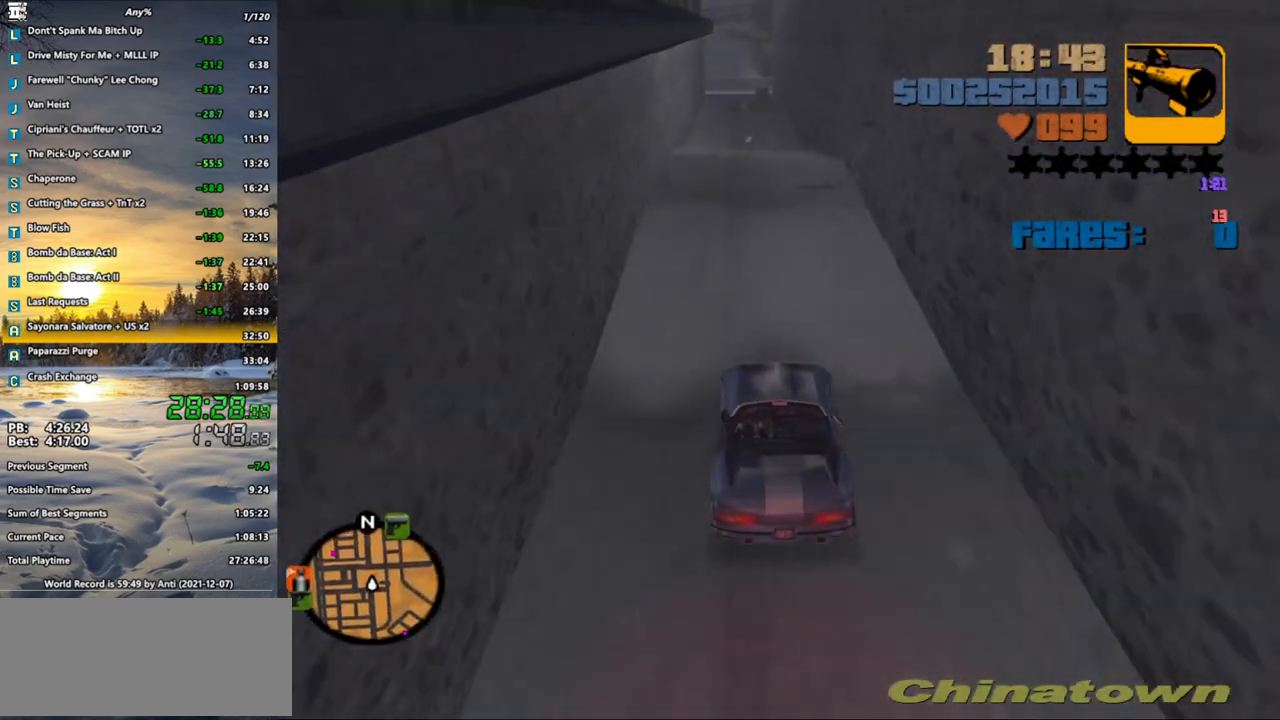
{"keys": ["w"], "mouse": [], "events": [[50, "a", "down"], [100, "a", "up"]]}
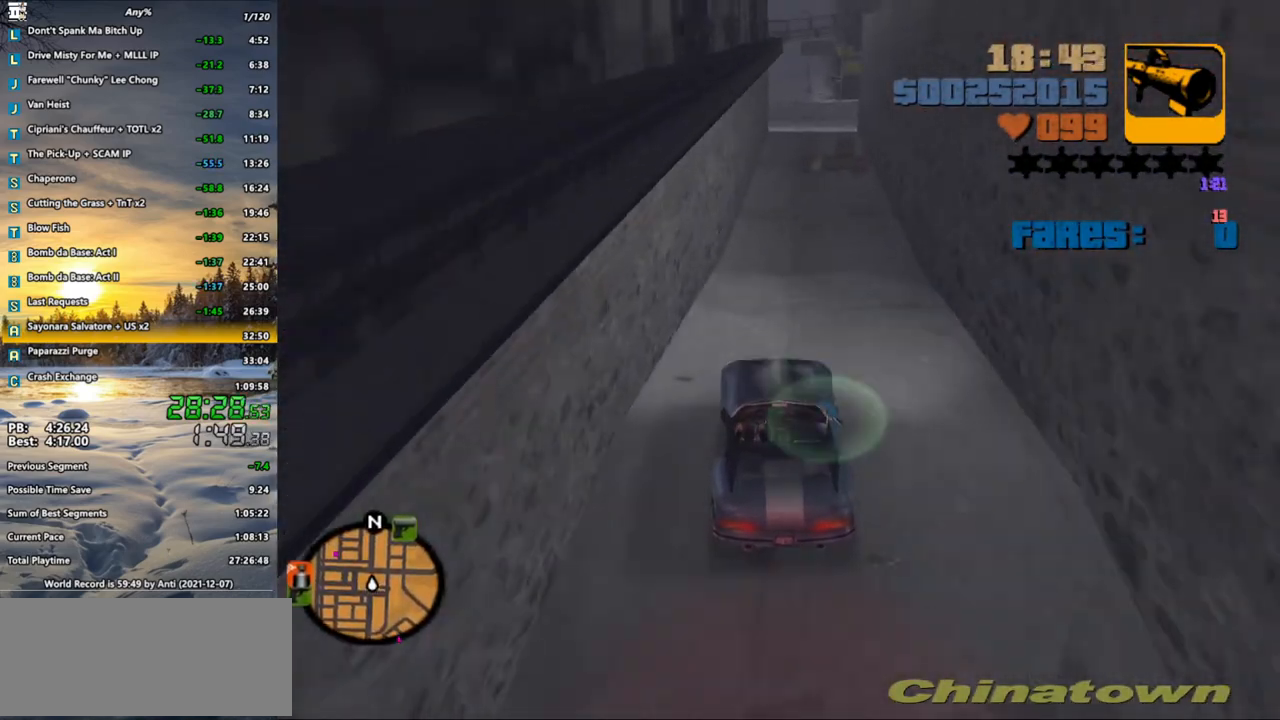
{"keys": ["w"], "mouse": [], "events": []}
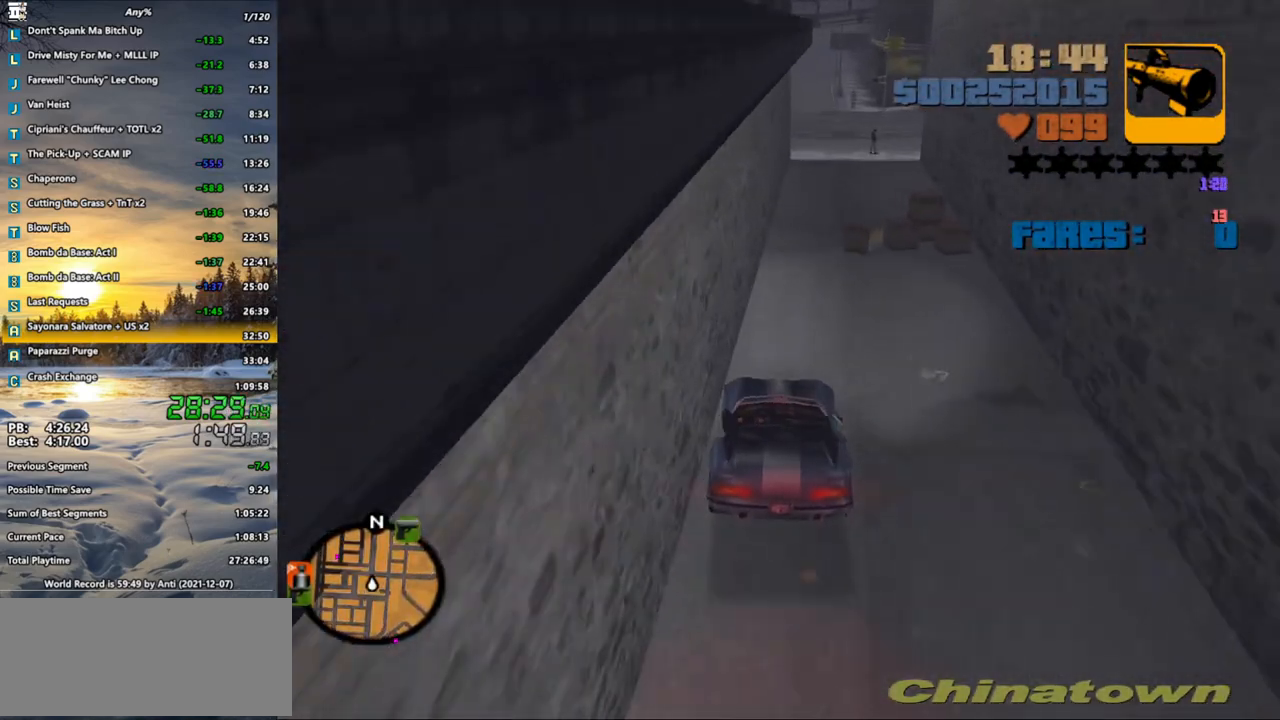
{"keys": ["a", "w"], "mouse": [], "events": [[167, "d", "down"], [217, "d", "up"], [500, "a", "down"]]}
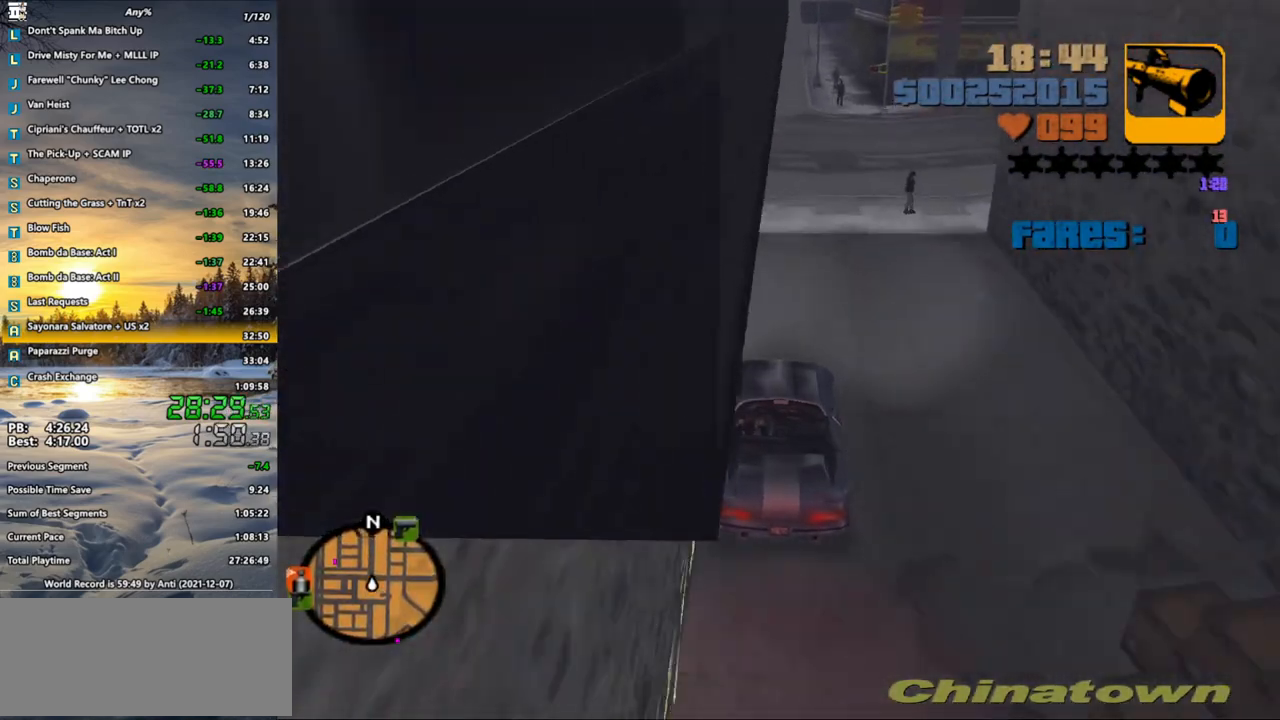
{"keys": ["w"], "mouse": [], "events": [[50, "a", "up"], [233, "d", "down"], [283, "d", "up"], [367, "a", "down"], [467, "a", "up"]]}
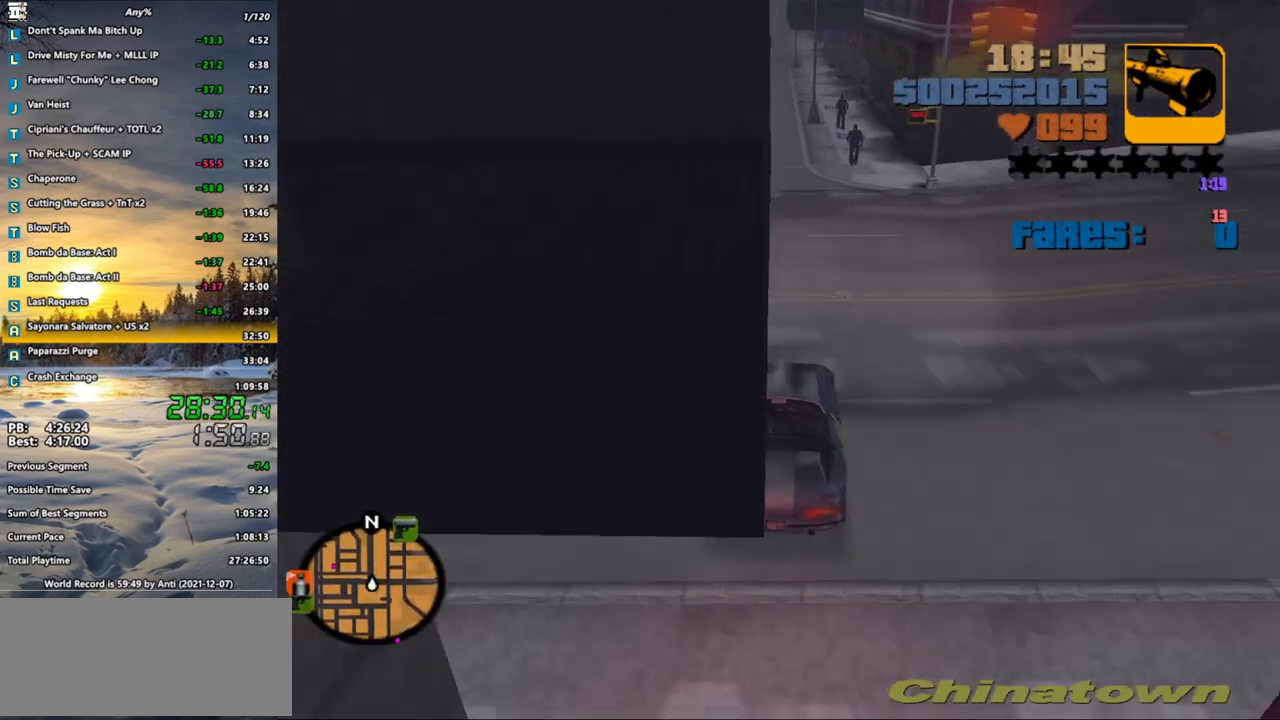
{"keys": ["w"], "mouse": [], "events": [[300, "x", "down"], [350, "x", "up"]]}
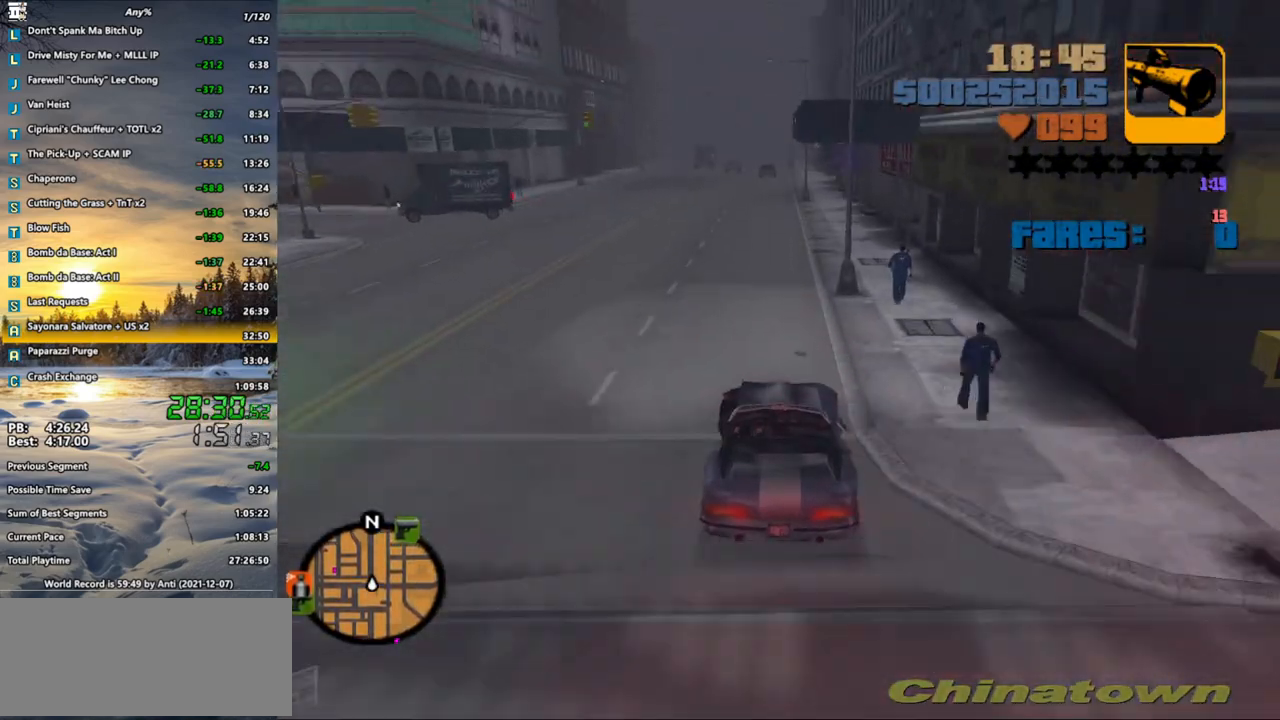
{"keys": ["w"], "mouse": [], "events": [[133, "a", "down"], [167, "a", "up"]]}
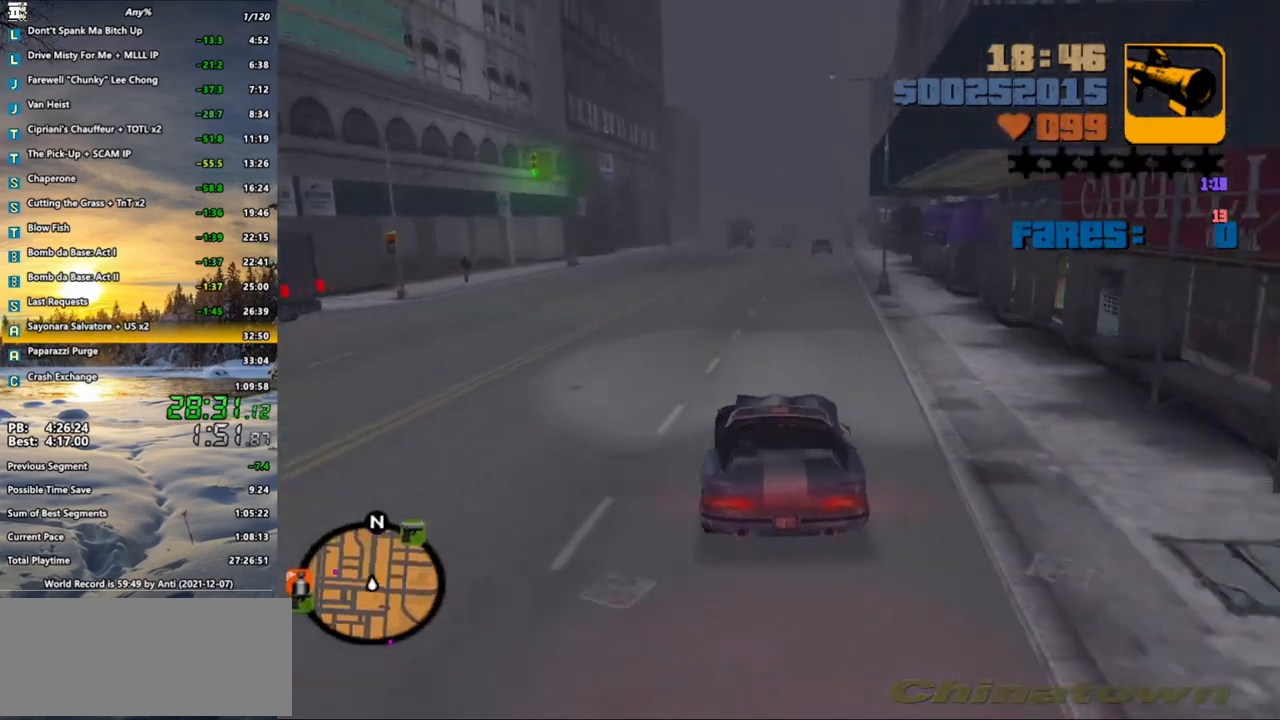
{"keys": ["w"], "mouse": [], "events": [[133, "d", "down"], [183, "d", "up"]]}
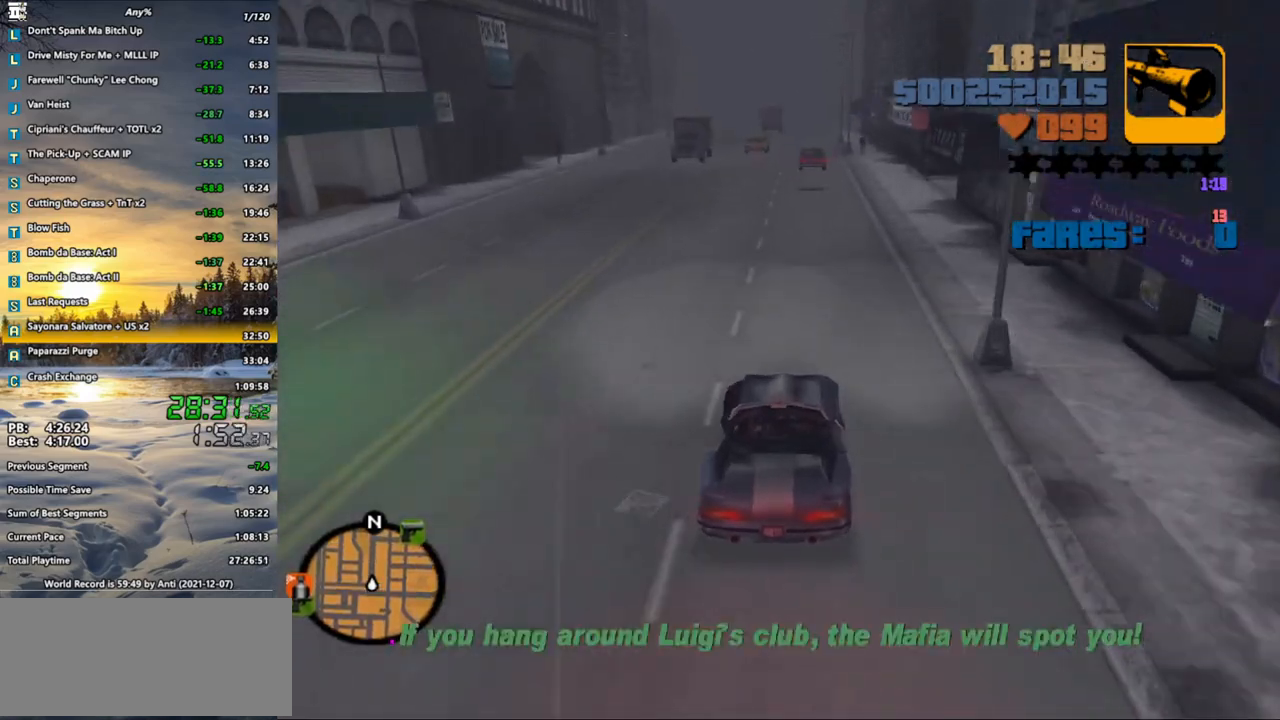
{"keys": ["s"], "mouse": [], "events": [[150, "d", "down"], [200, "d", "up"], [350, "w", "up"], [483, "s", "down"]]}
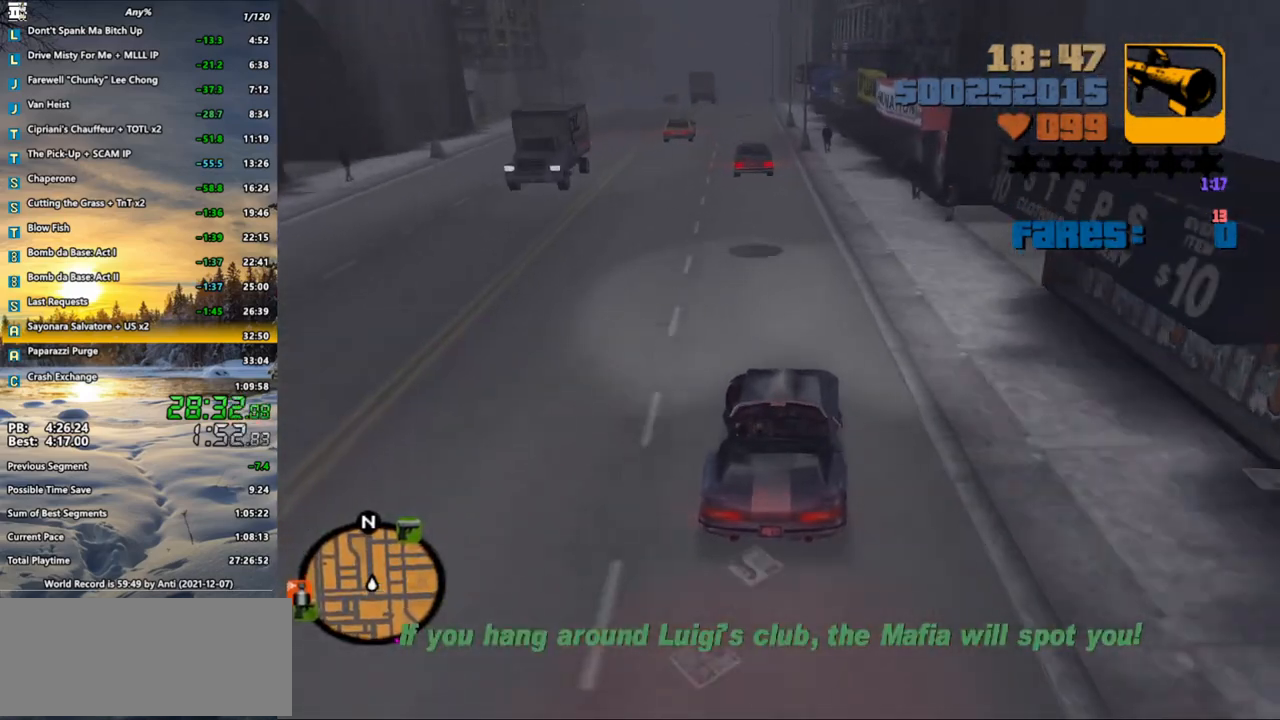
{"keys": ["a"], "mouse": [], "events": [[450, "a", "down"], [450, "s", "up"]]}
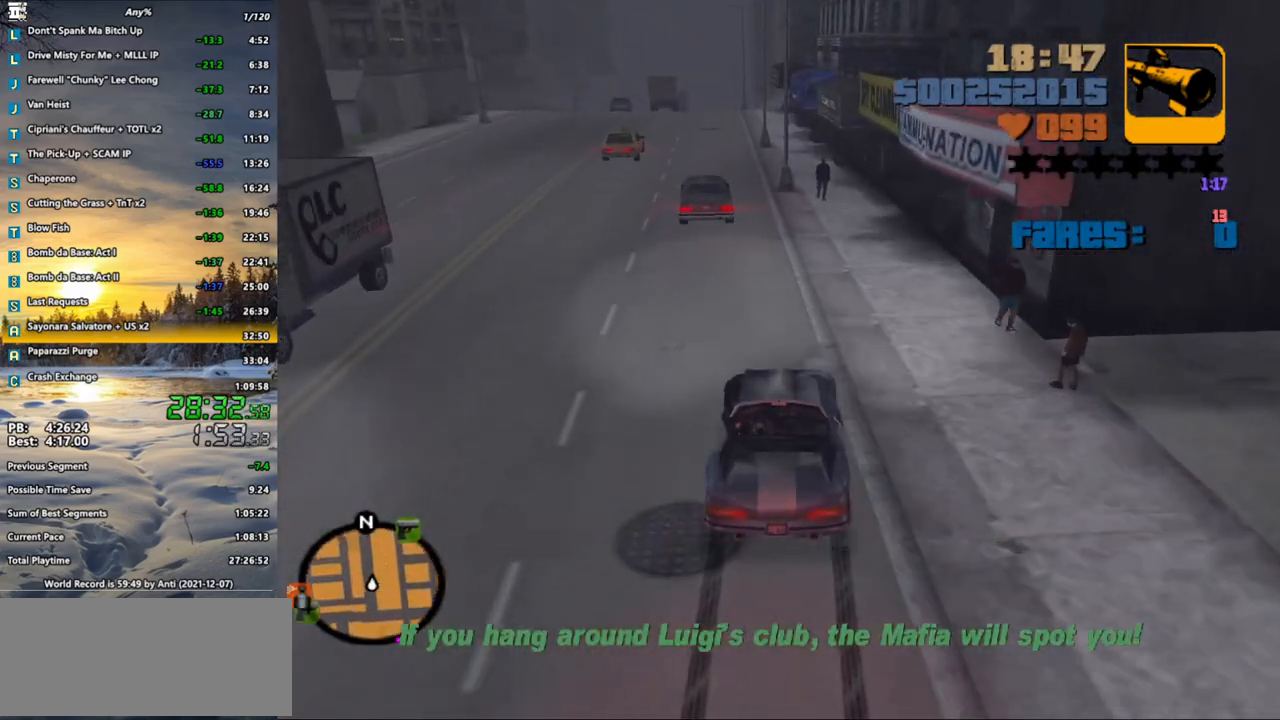
{"keys": ["a"], "mouse": [], "events": [[133, "space", "down"], [467, "space", "up"]]}
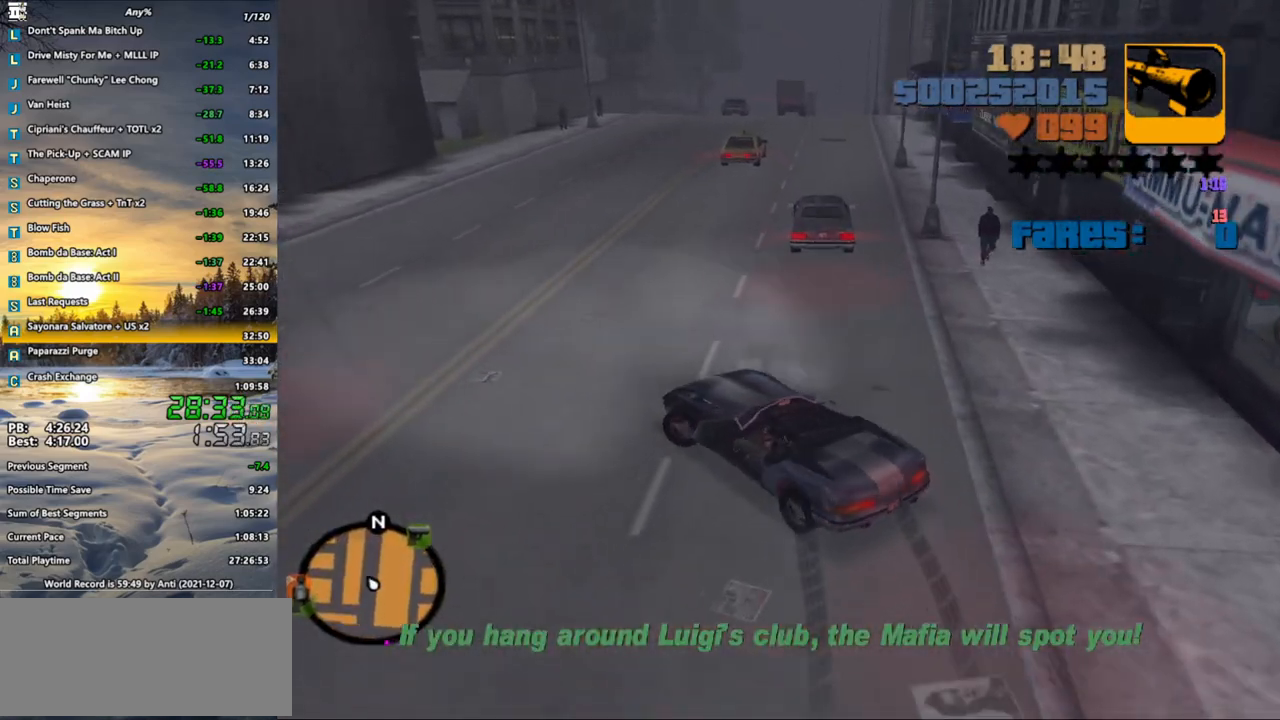
{"keys": ["f", "s"], "mouse": [], "events": [[67, "w", "down"], [300, "w", "up"], [383, "s", "down"], [483, "a", "up"], [483, "f", "down"]]}